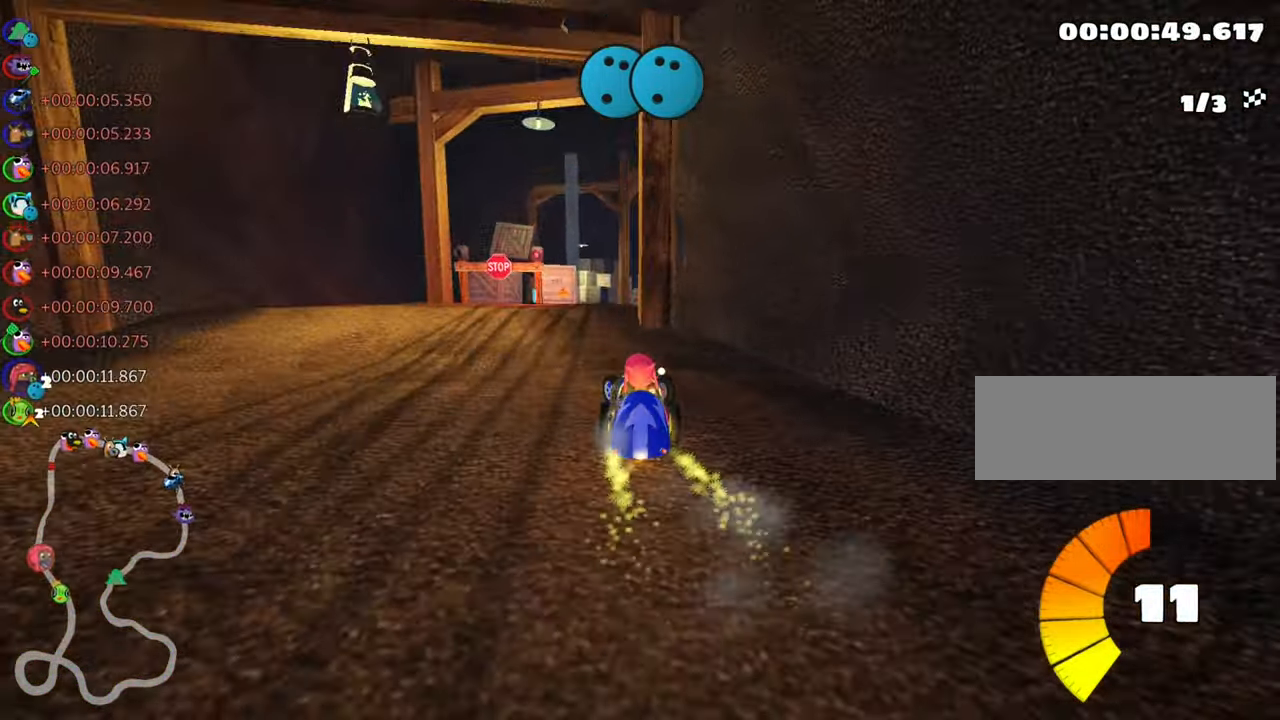
Gameplay with keyboard; each line is a JSON object with the keys held at the frame after it. "events" lists presses ("down") and releases ("up") of "down", "fire", "flag", "left", "look", "nitro", "right", "skid" and "up" between this image and that frame as [ms after this image, input, new state], when the widget could be followed in between. No other keys are recorded. Mouse input is not recorded. Key names are as the overlay labels them; some are game actions (e.g. jump) rather than physical keys.
{"keys": ["up"], "events": [[100, "right", "down"], [333, "right", "up"]]}
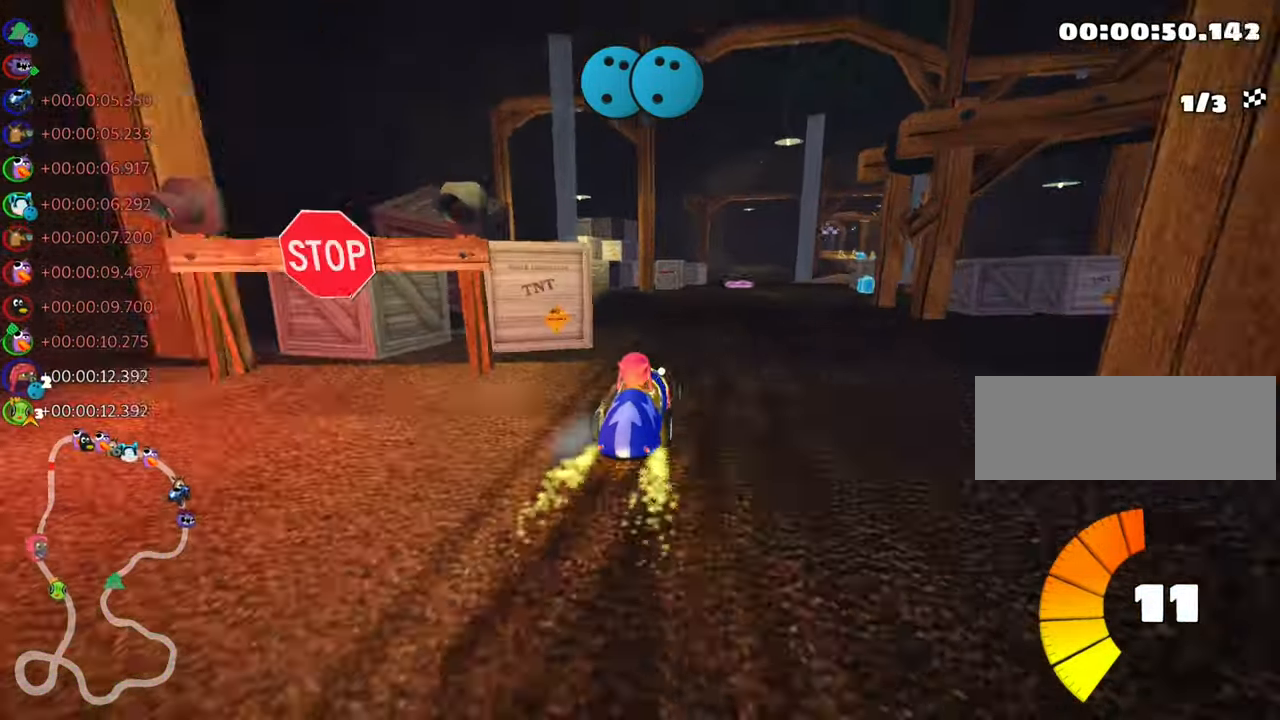
{"keys": ["left", "skid", "up"], "events": [[166, "right", "down"], [166, "skid", "down"], [333, "right", "up"], [350, "left", "down"]]}
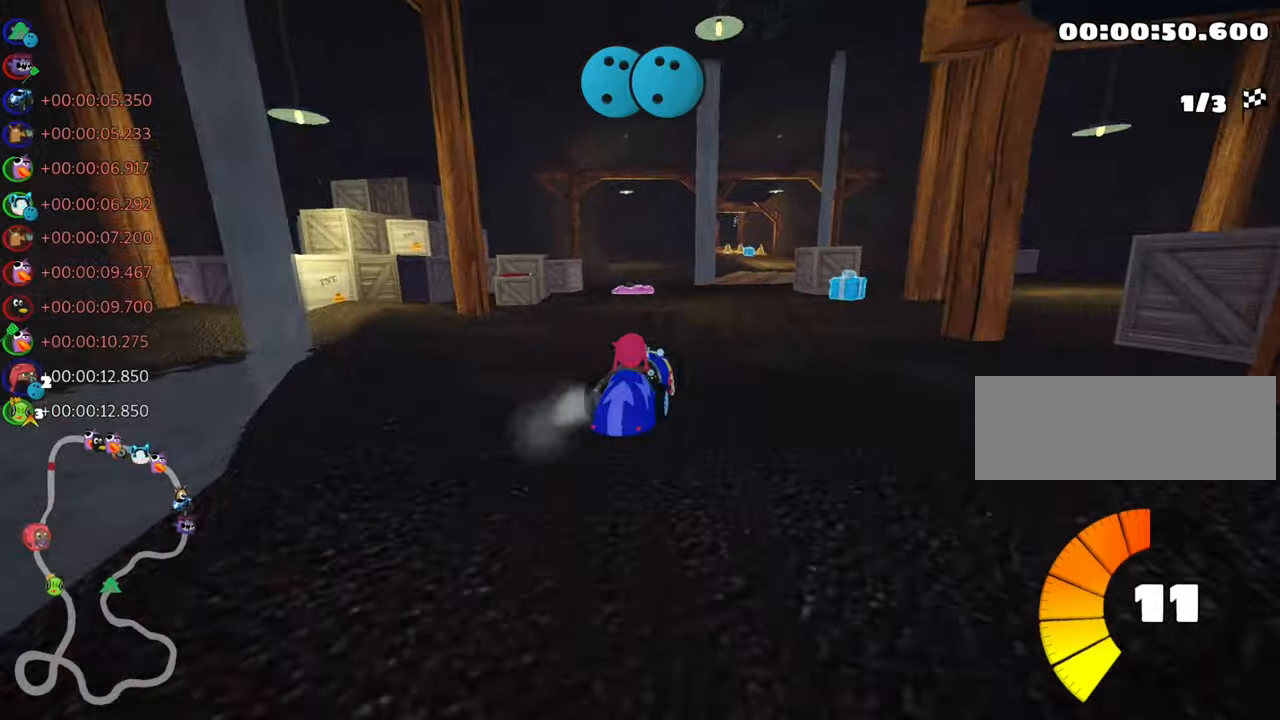
{"keys": ["left", "skid", "up"], "events": [[217, "left", "up"], [300, "left", "down"]]}
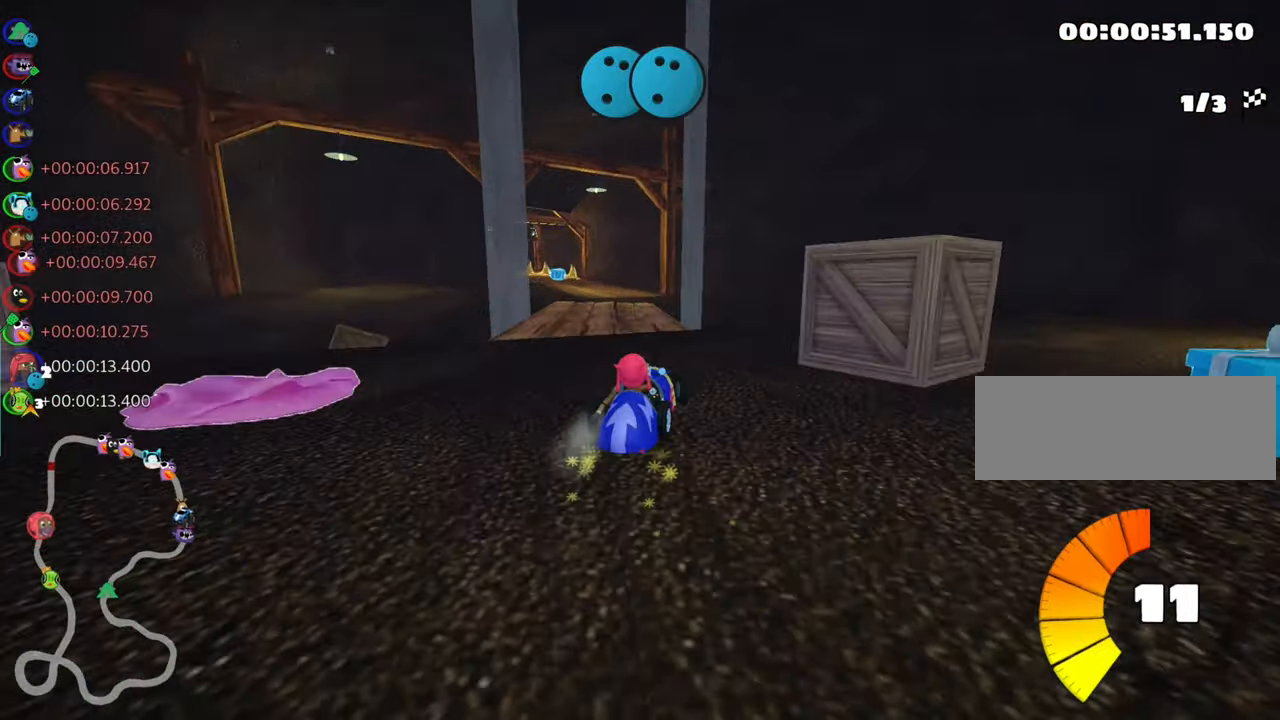
{"keys": ["left", "nitro", "up"], "events": [[317, "nitro", "down"], [350, "skid", "up"]]}
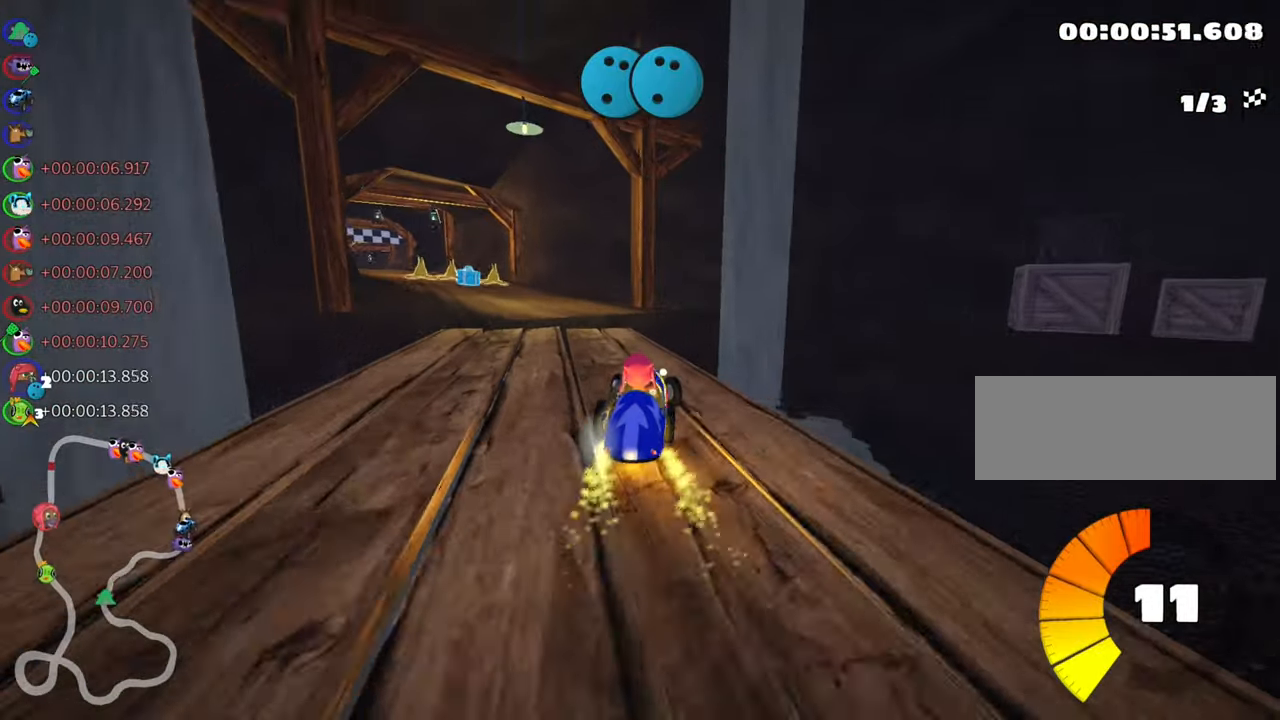
{"keys": ["up"], "events": [[50, "nitro", "up"], [433, "left", "up"]]}
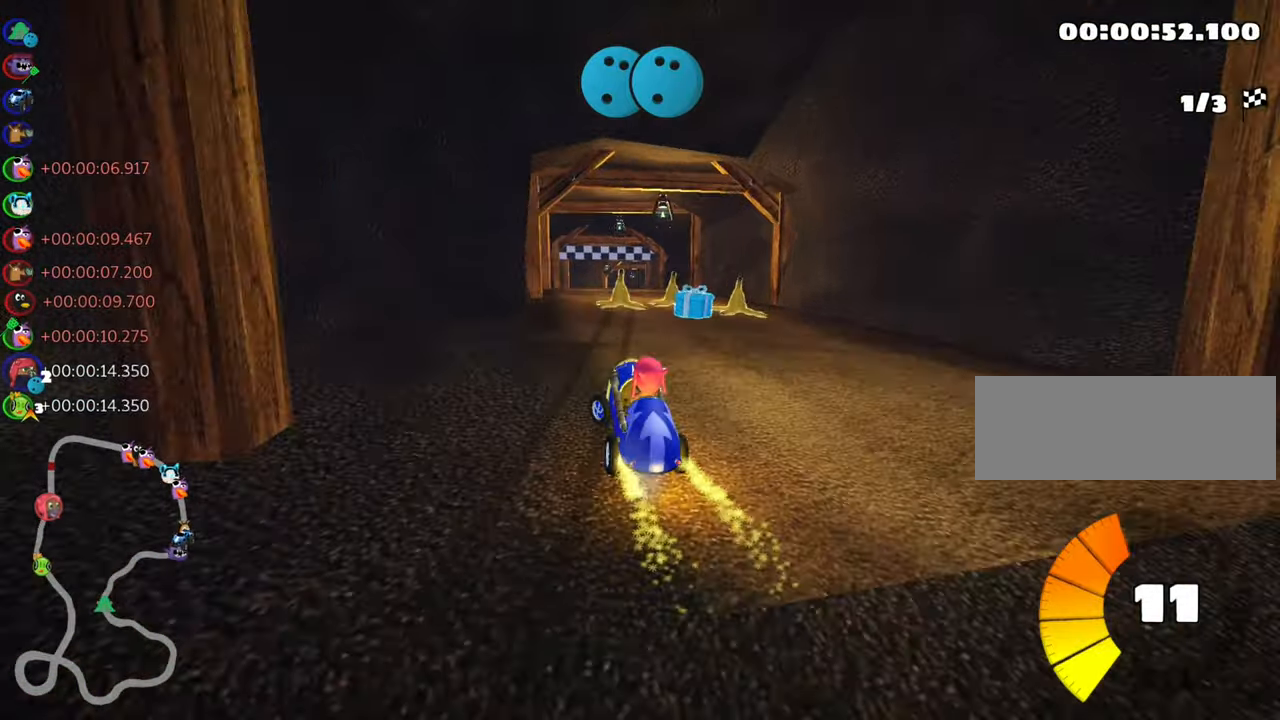
{"keys": ["up"], "events": [[167, "right", "down"], [183, "skid", "down"], [300, "skid", "up"], [500, "right", "up"]]}
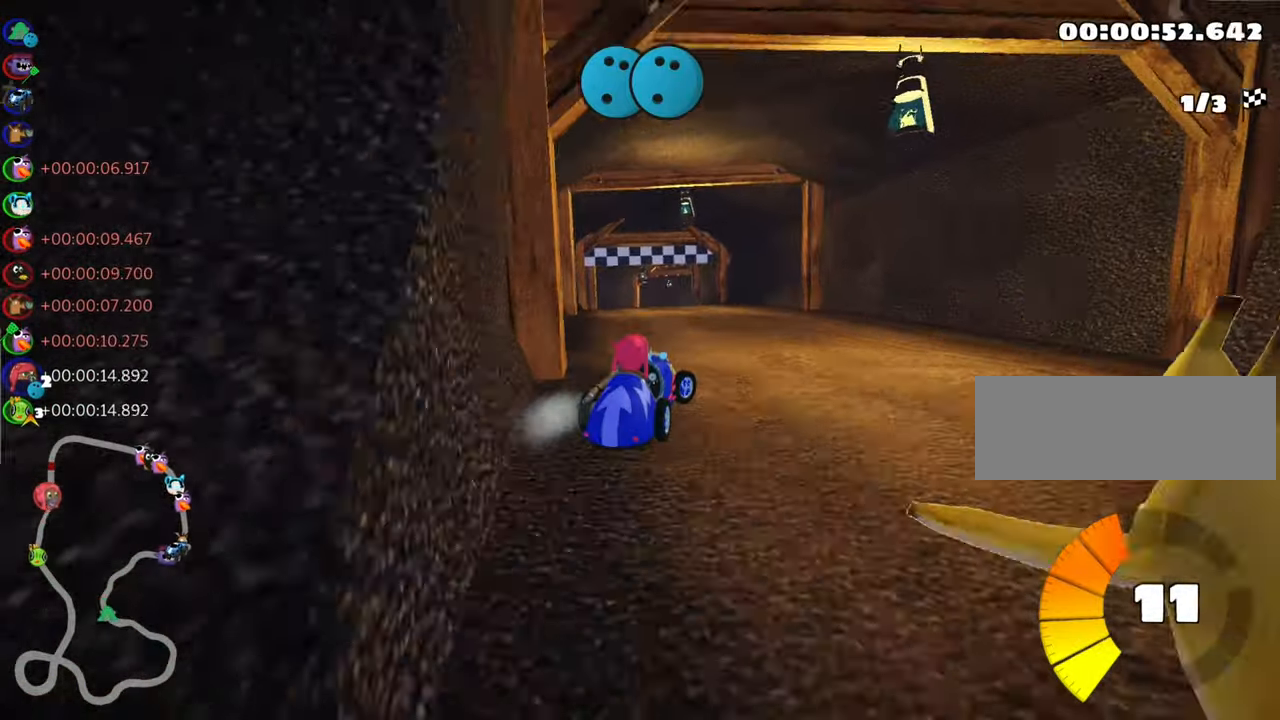
{"keys": ["right", "skid", "up"], "events": [[100, "left", "down"], [117, "skid", "down"], [250, "nitro", "down"], [367, "left", "up"], [417, "nitro", "up"], [433, "right", "down"]]}
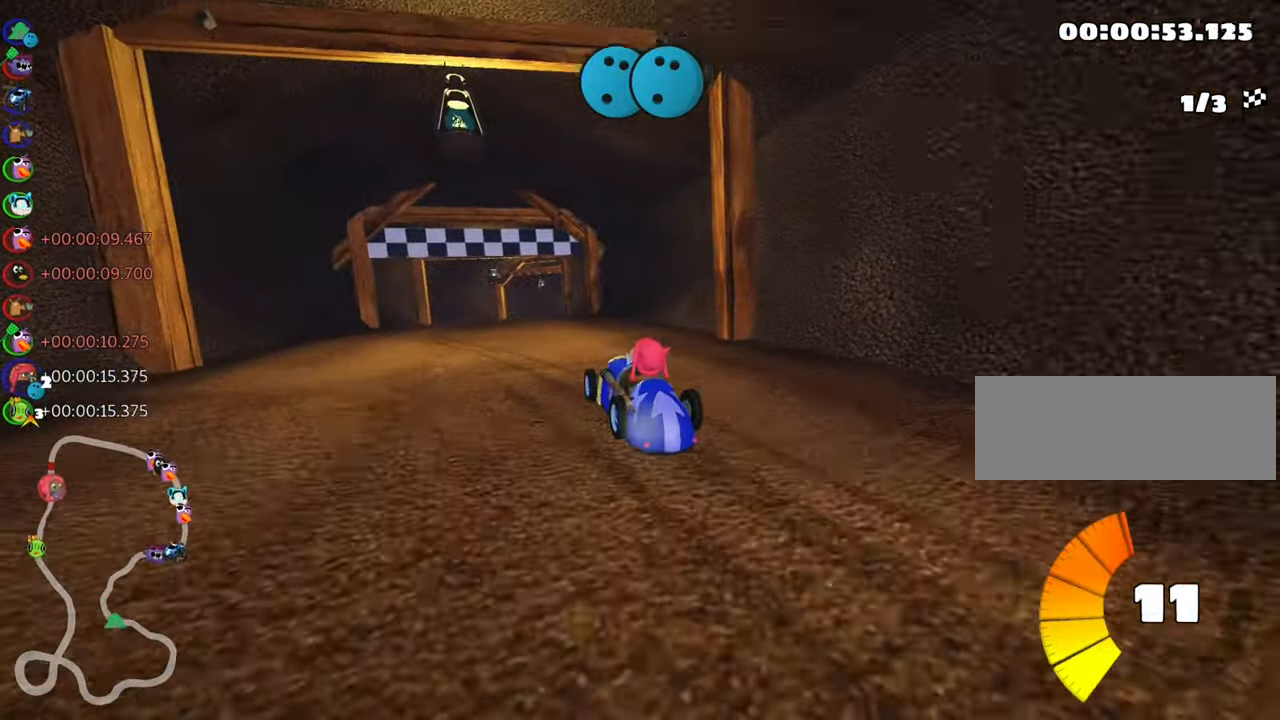
{"keys": ["right", "skid", "up"], "events": [[150, "right", "up"], [183, "left", "down"], [233, "right", "down"], [250, "left", "up"]]}
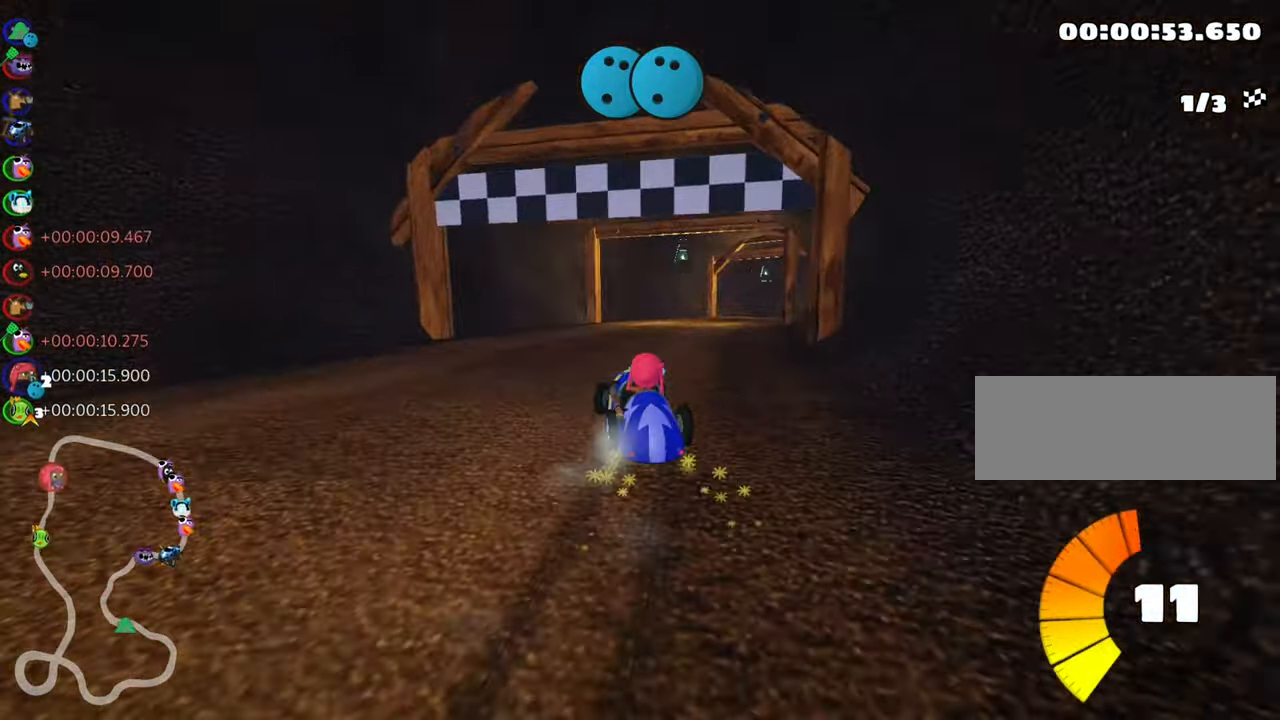
{"keys": ["nitro", "right", "up"], "events": [[300, "skid", "up"], [350, "nitro", "down"]]}
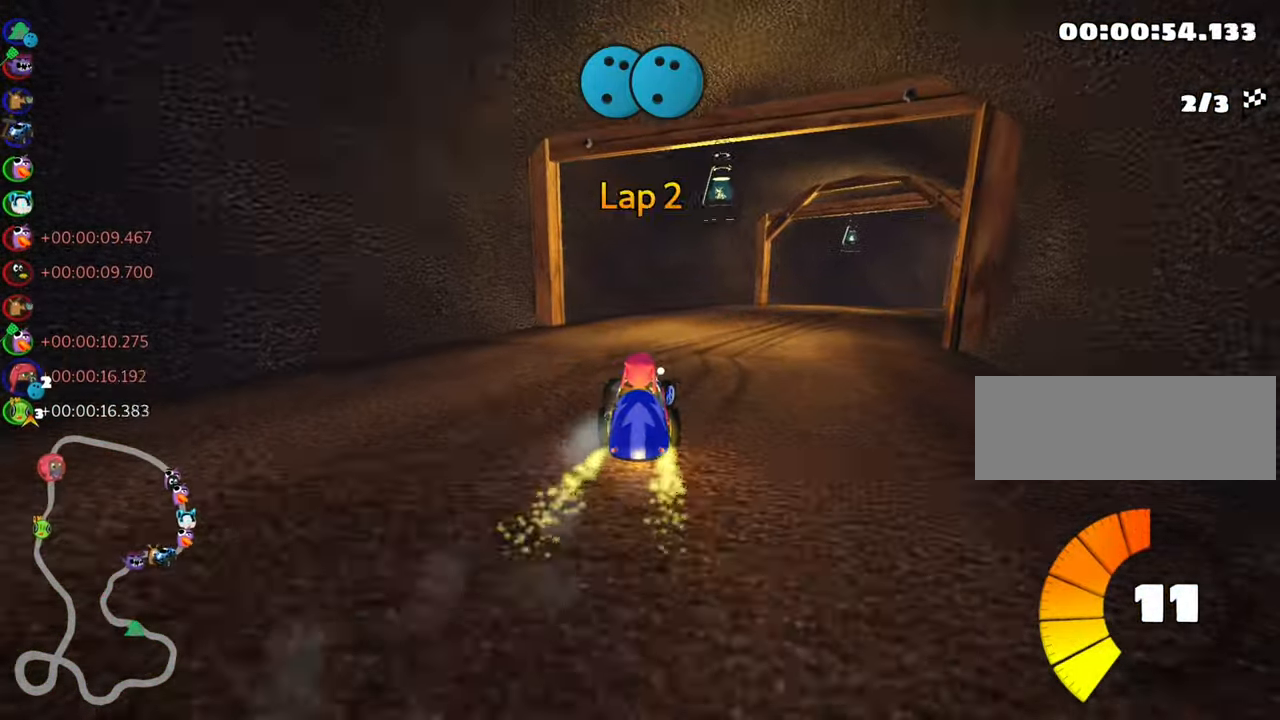
{"keys": ["right", "skid", "up"], "events": [[33, "nitro", "up"], [117, "right", "up"], [300, "skid", "down"], [317, "right", "down"]]}
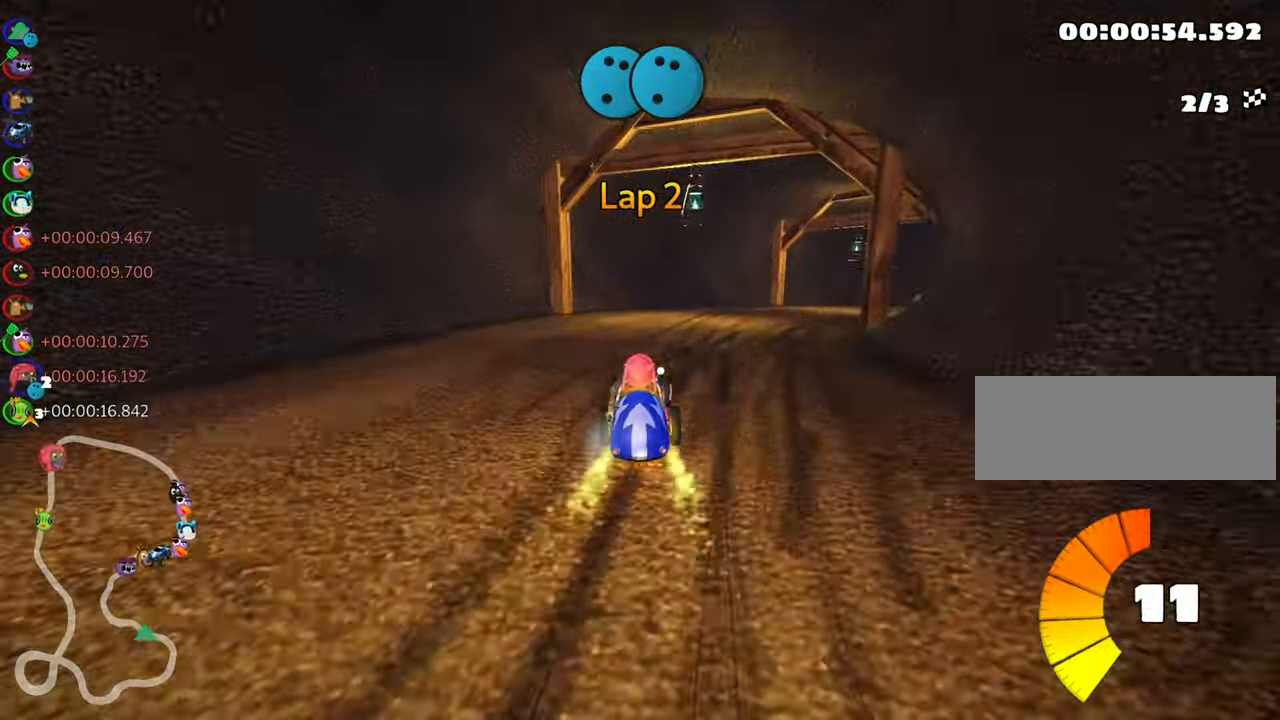
{"keys": ["left", "skid", "up"], "events": [[367, "left", "down"], [417, "right", "up"]]}
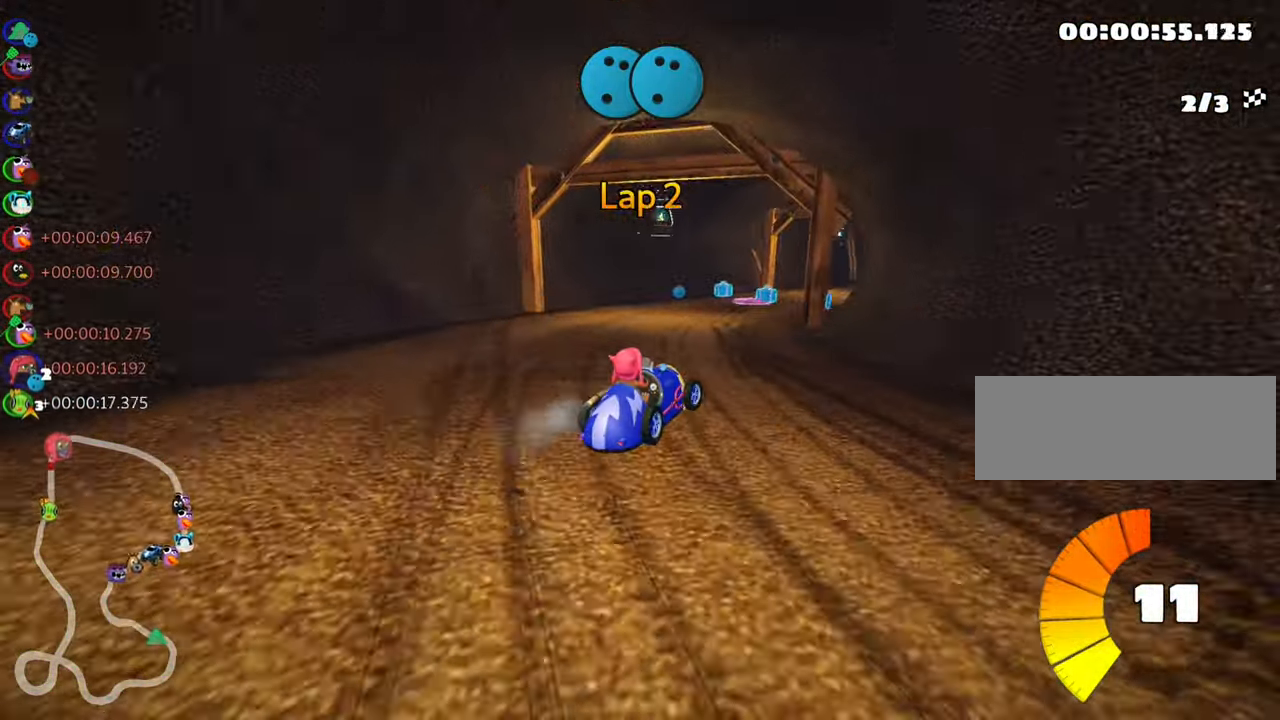
{"keys": ["right", "skid", "up"], "events": [[200, "right", "down"], [217, "left", "up"]]}
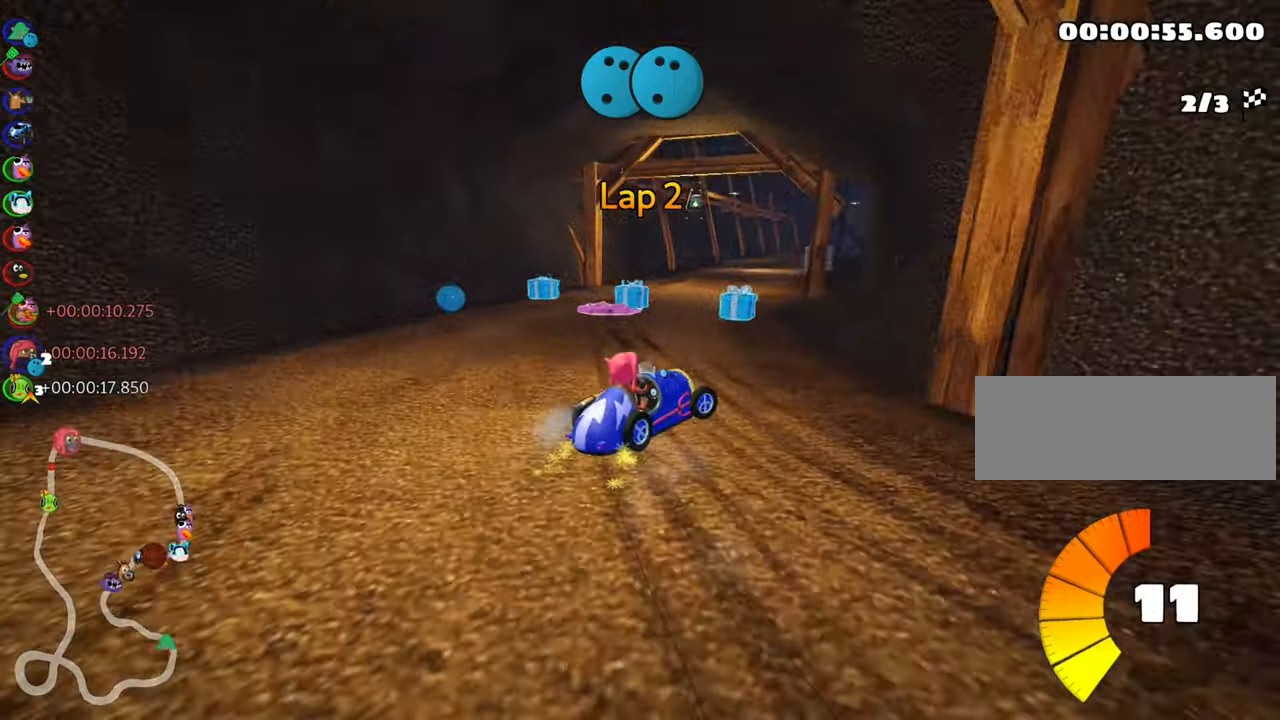
{"keys": ["left", "skid", "up"], "events": [[17, "left", "down"], [50, "right", "up"]]}
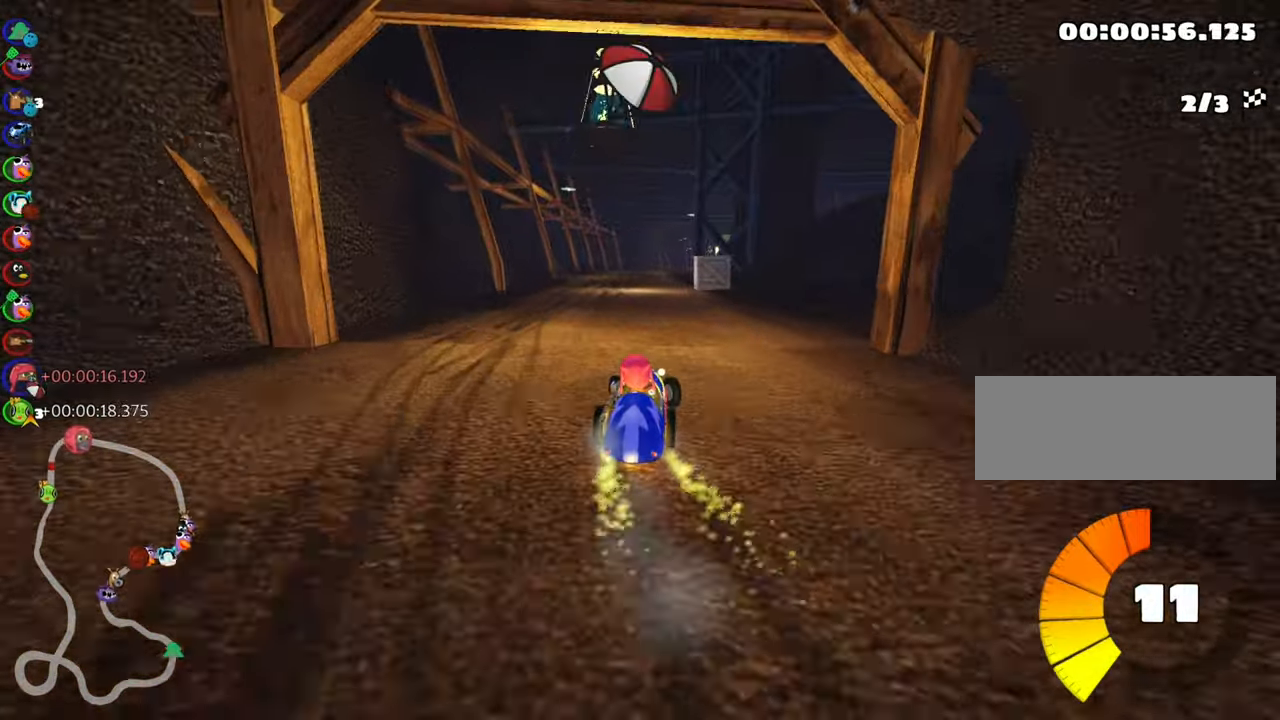
{"keys": ["left", "skid", "up"], "events": [[317, "fire", "down"], [417, "fire", "up"]]}
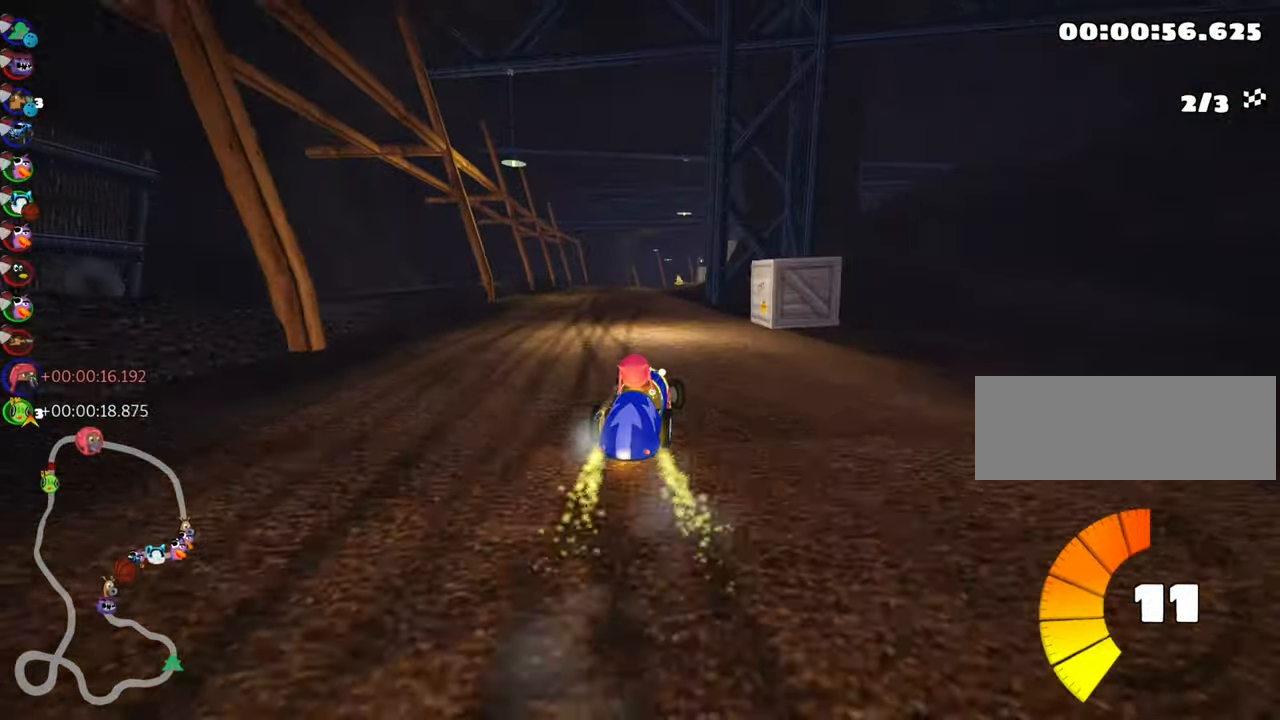
{"keys": ["nitro", "up"], "events": [[350, "nitro", "down"], [350, "skid", "up"], [500, "left", "up"]]}
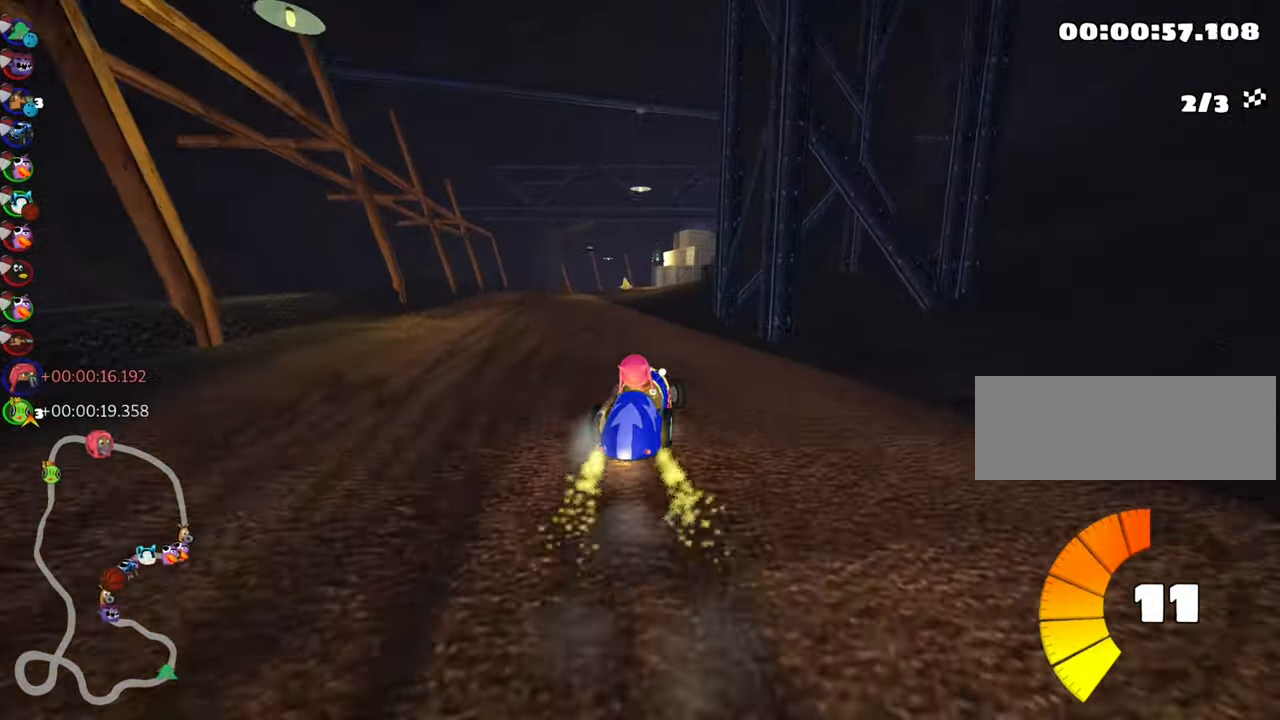
{"keys": ["up"], "events": [[17, "nitro", "up"]]}
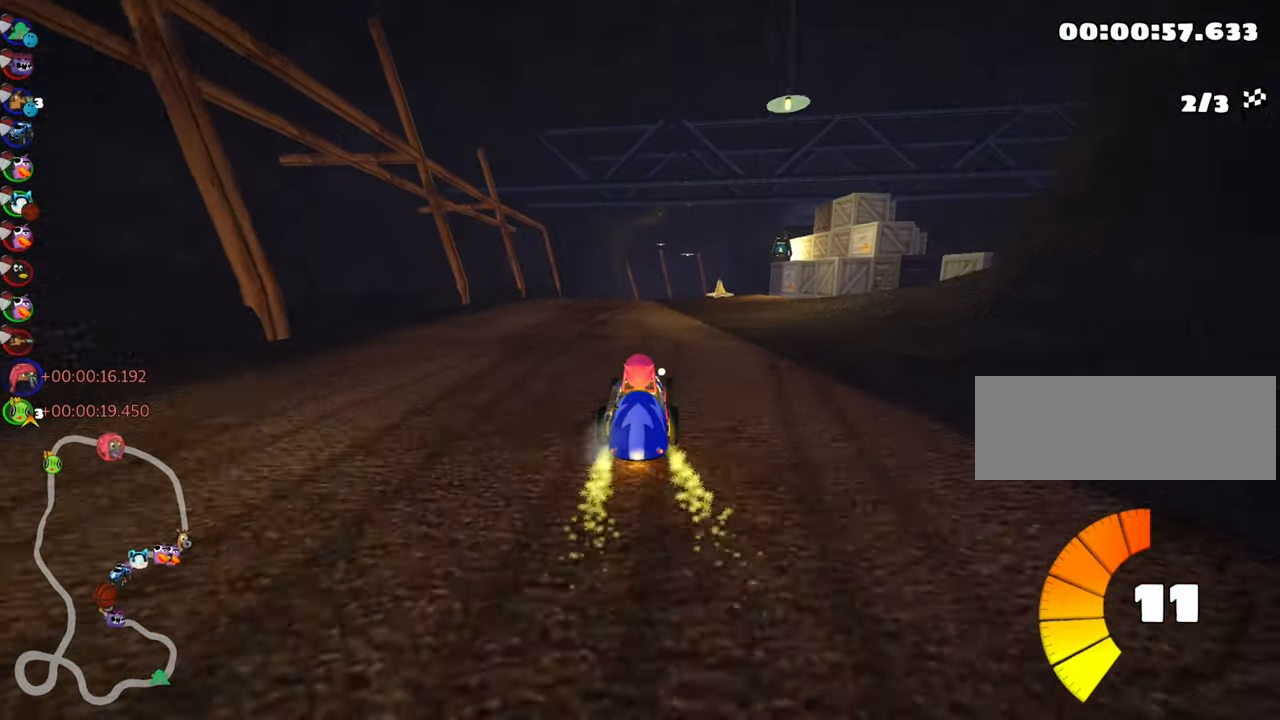
{"keys": ["left", "right", "skid", "up"], "events": [[50, "left", "down"], [317, "left", "up"], [350, "skid", "down"], [367, "right", "down"], [467, "left", "down"]]}
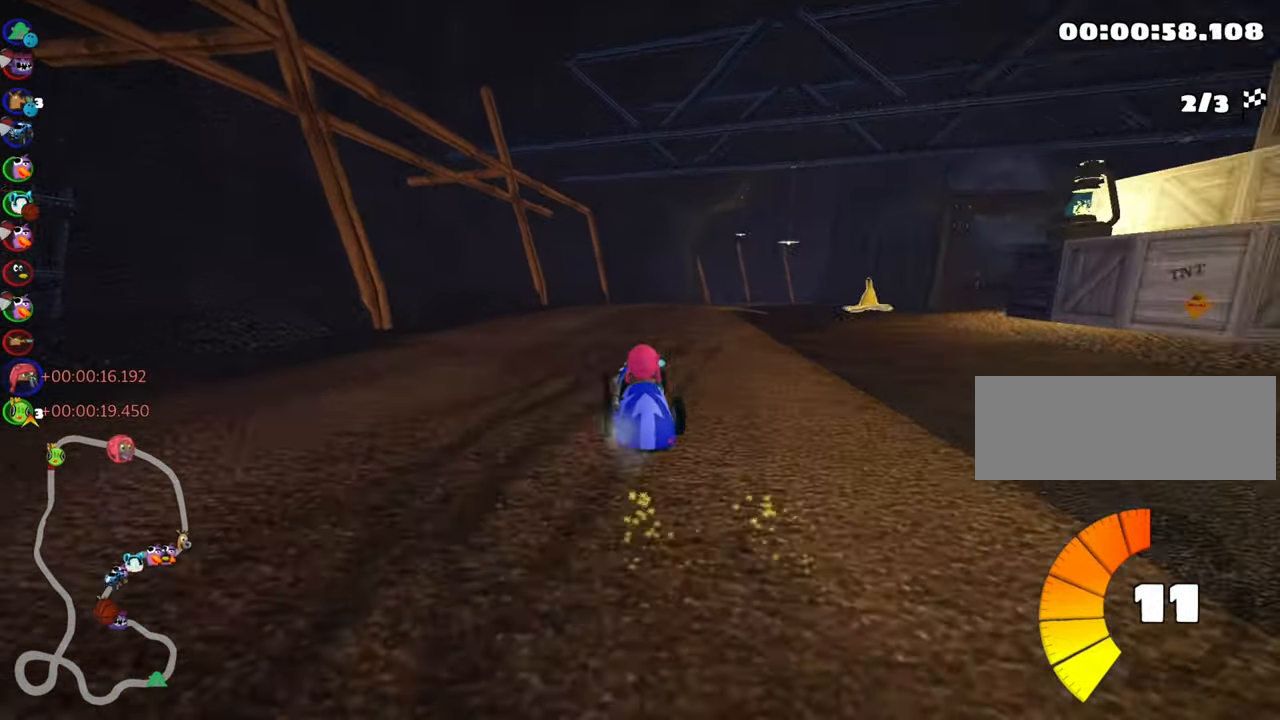
{"keys": ["left", "skid", "up"], "events": [[17, "right", "up"]]}
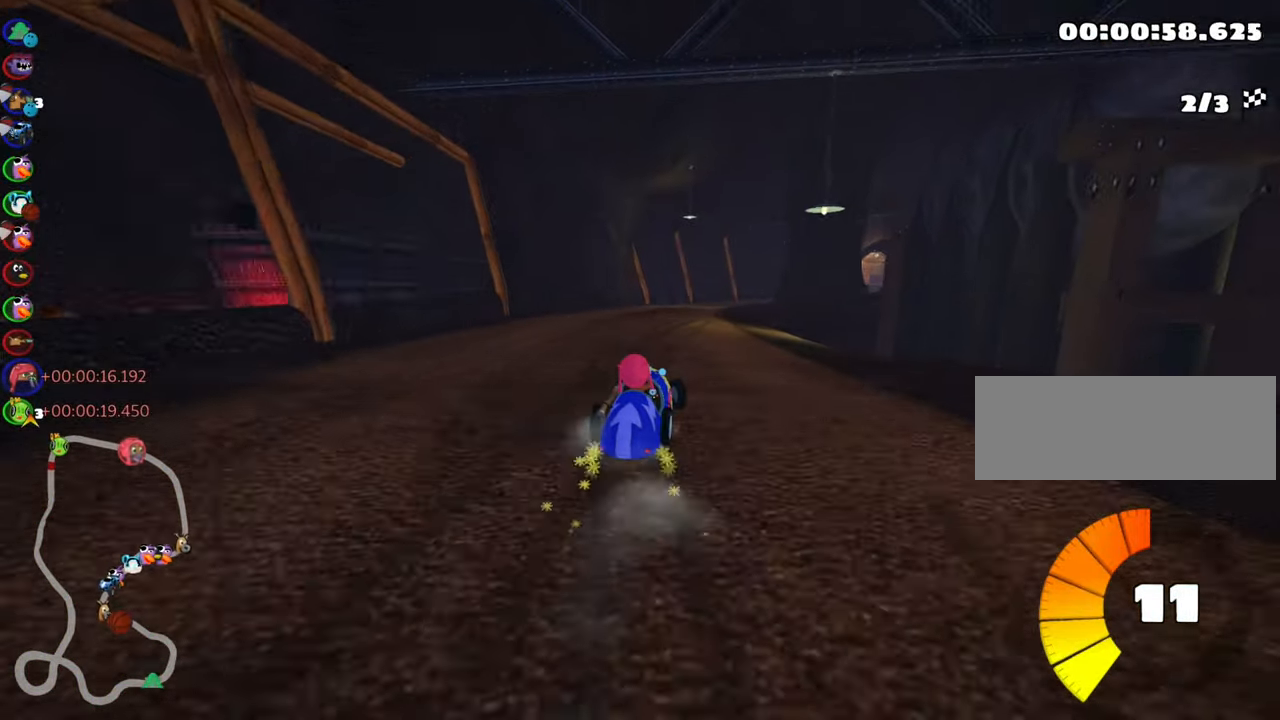
{"keys": ["left", "skid", "up"], "events": []}
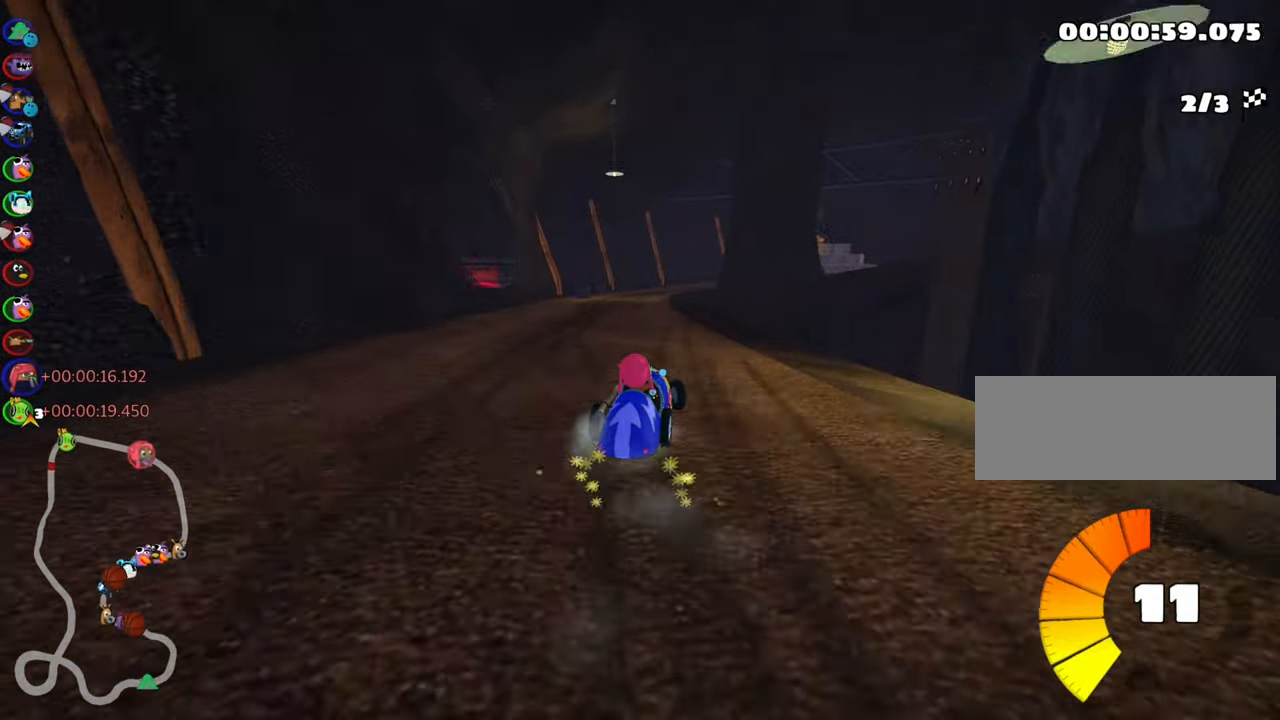
{"keys": ["up"], "events": [[317, "nitro", "down"], [350, "skid", "up"], [400, "left", "up"], [467, "nitro", "up"]]}
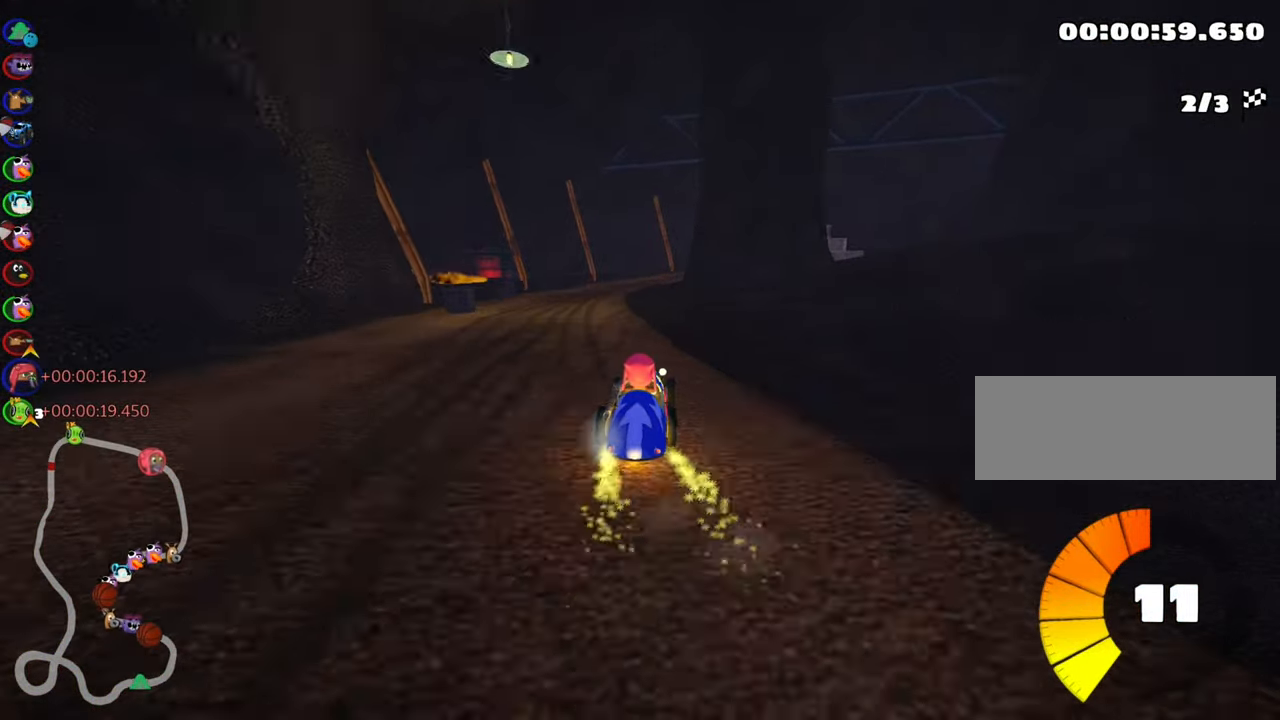
{"keys": ["left", "up"], "events": [[434, "left", "down"]]}
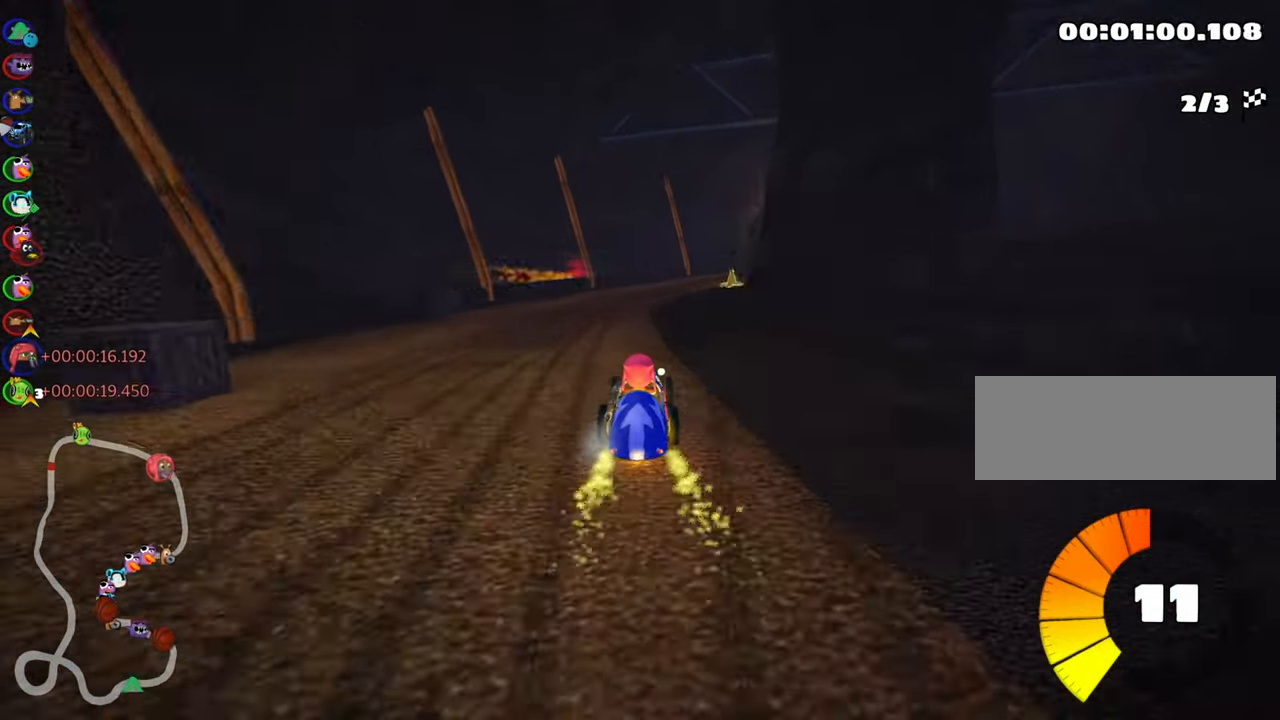
{"keys": ["left", "skid", "up"], "events": [[84, "left", "up"], [184, "skid", "down"], [200, "right", "down"], [367, "right", "up"], [466, "left", "down"]]}
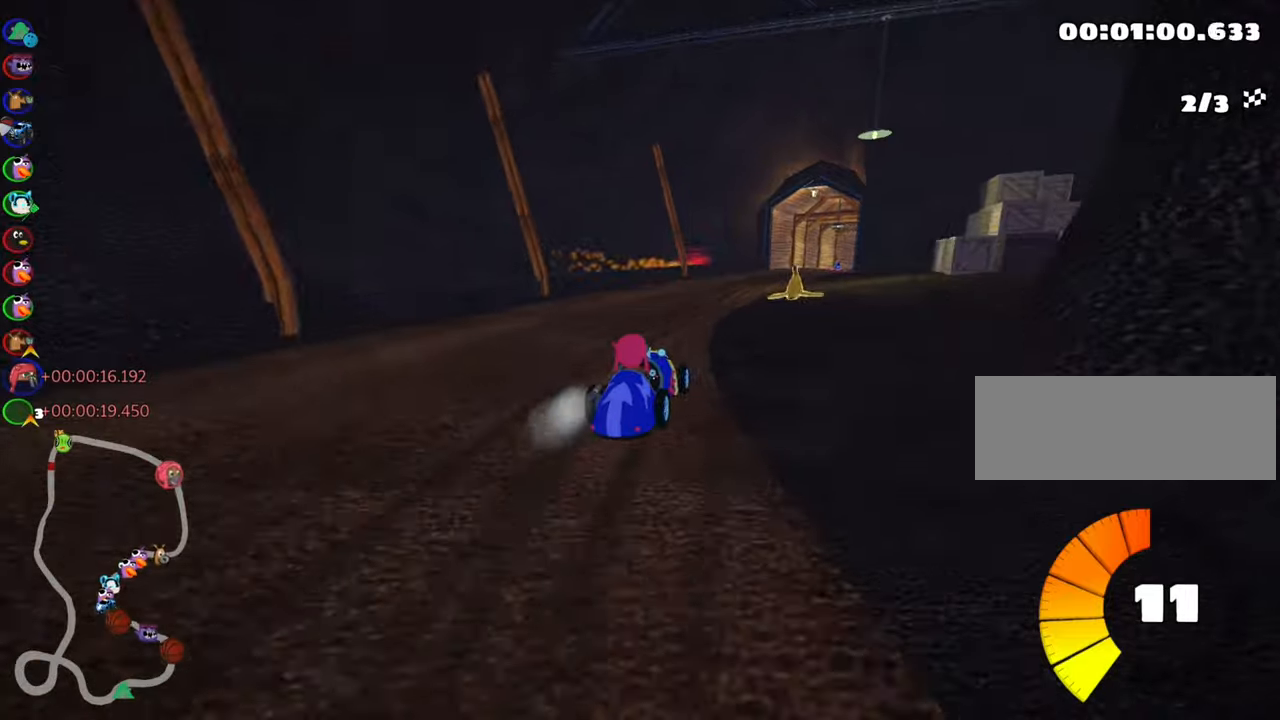
{"keys": ["left", "skid", "up"], "events": [[316, "left", "up"], [483, "left", "down"]]}
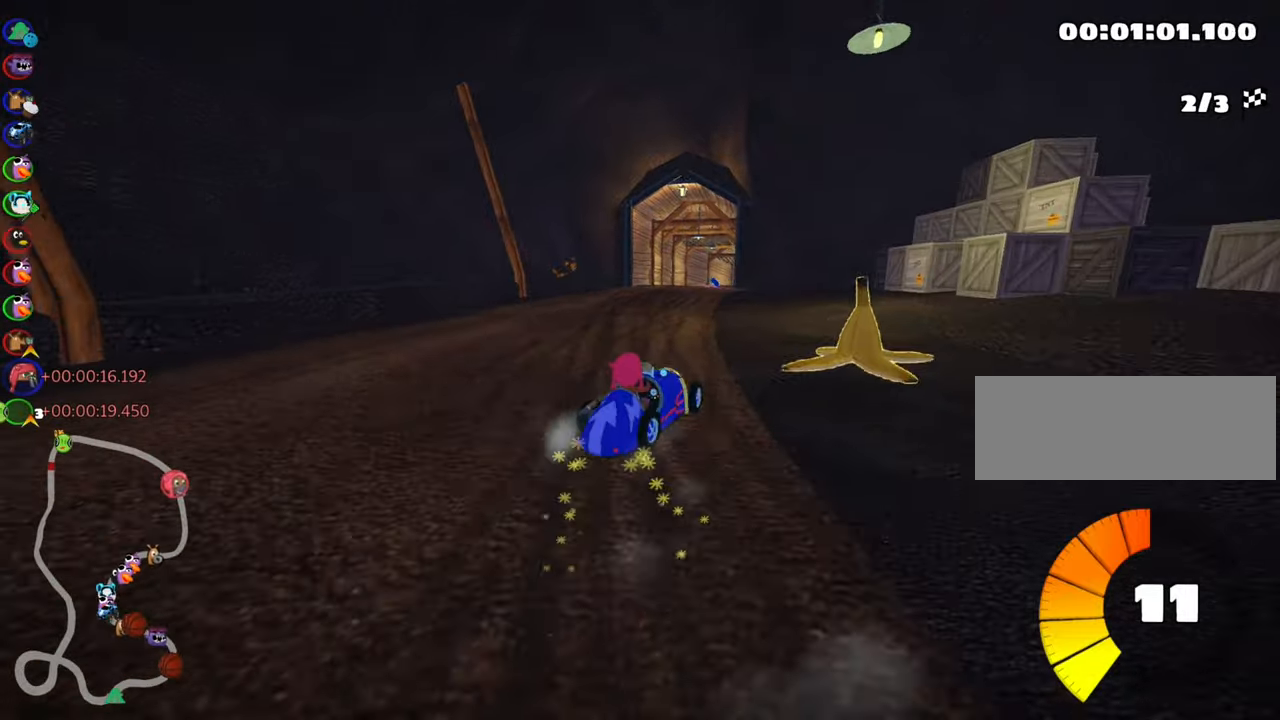
{"keys": ["left", "skid", "up"], "events": [[183, "left", "up"], [250, "left", "down"]]}
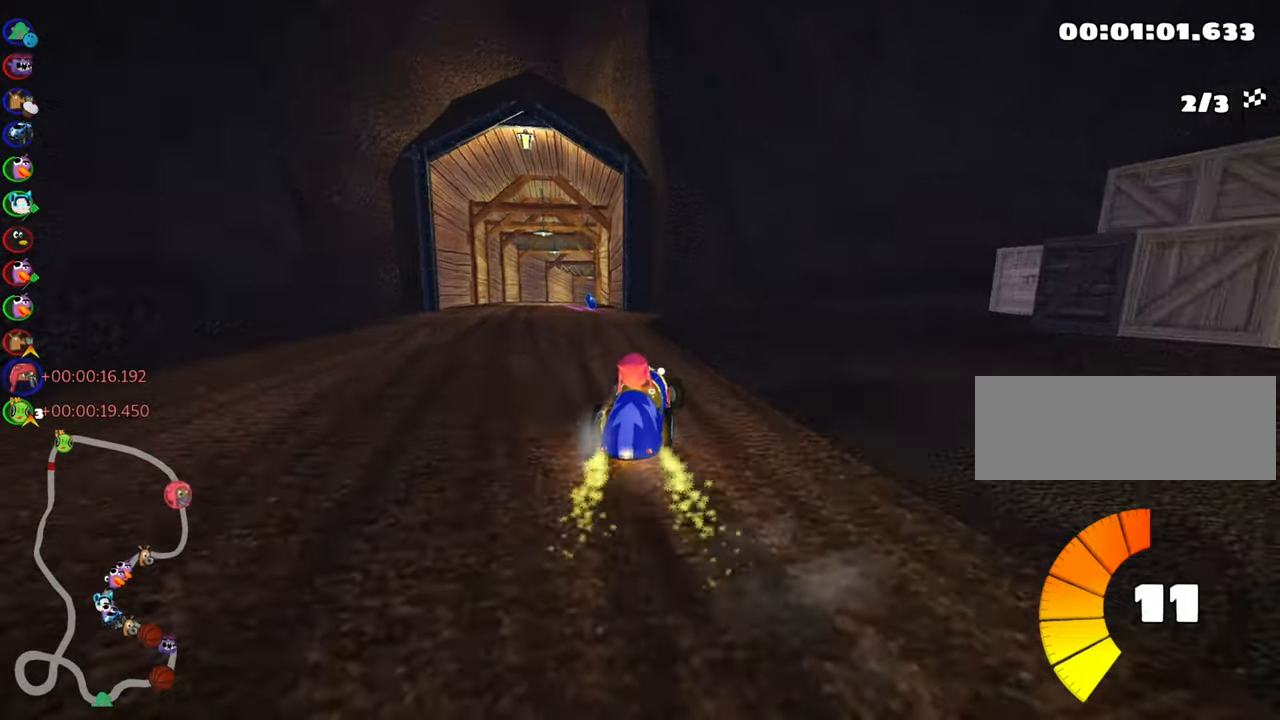
{"keys": ["left", "up"], "events": [[216, "skid", "up"], [350, "left", "up"], [466, "left", "down"]]}
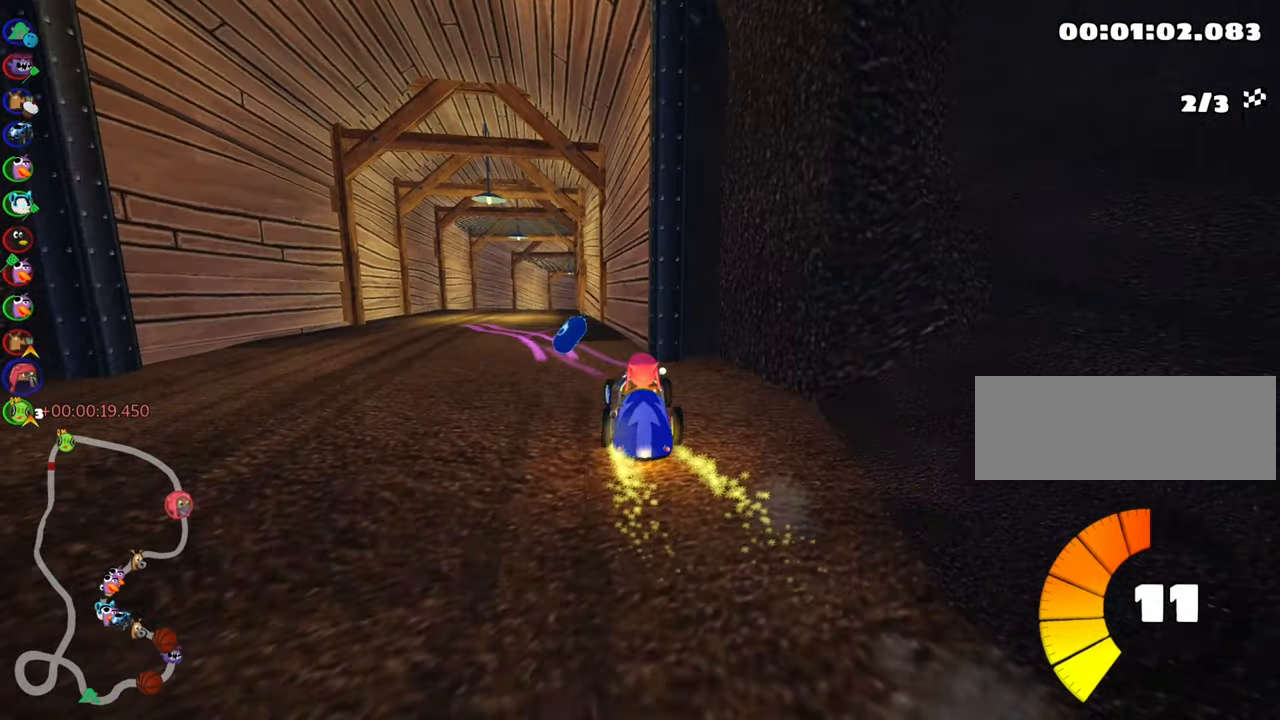
{"keys": ["right", "skid", "up"], "events": [[150, "nitro", "down"], [250, "left", "up"], [283, "nitro", "up"], [383, "skid", "down"], [400, "right", "down"]]}
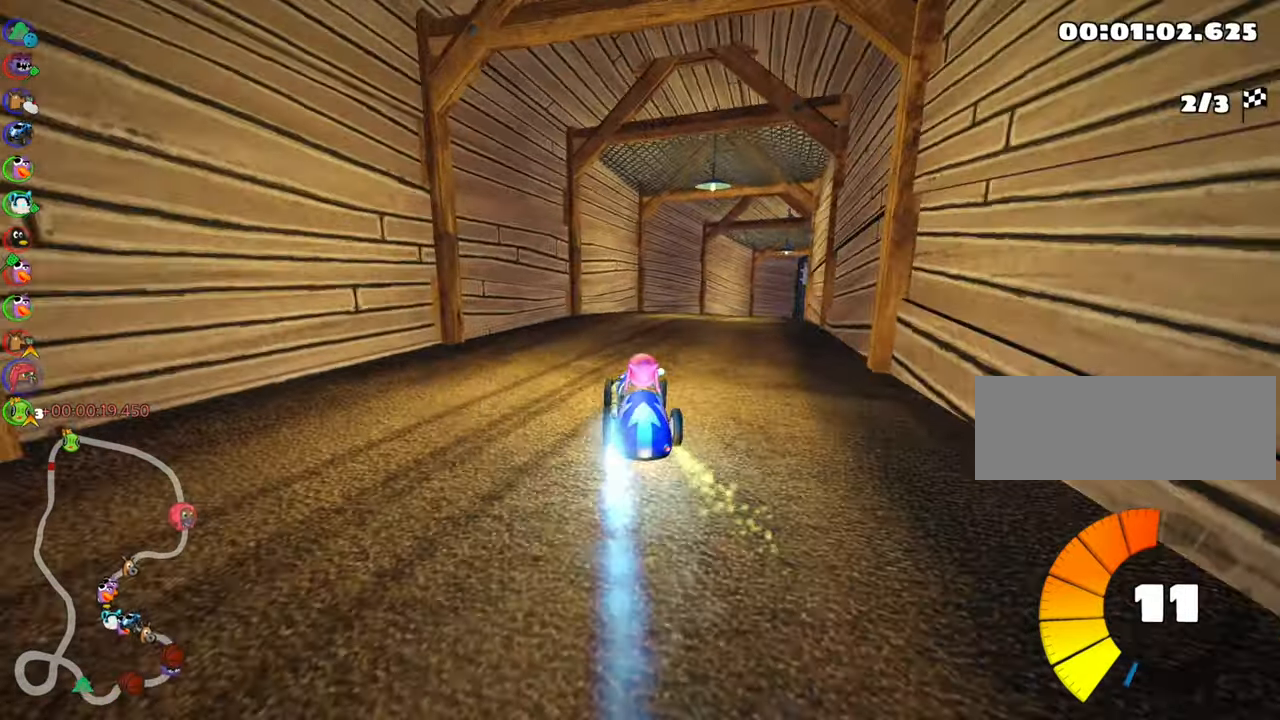
{"keys": ["right", "skid", "up"], "events": [[83, "right", "up"], [433, "right", "down"]]}
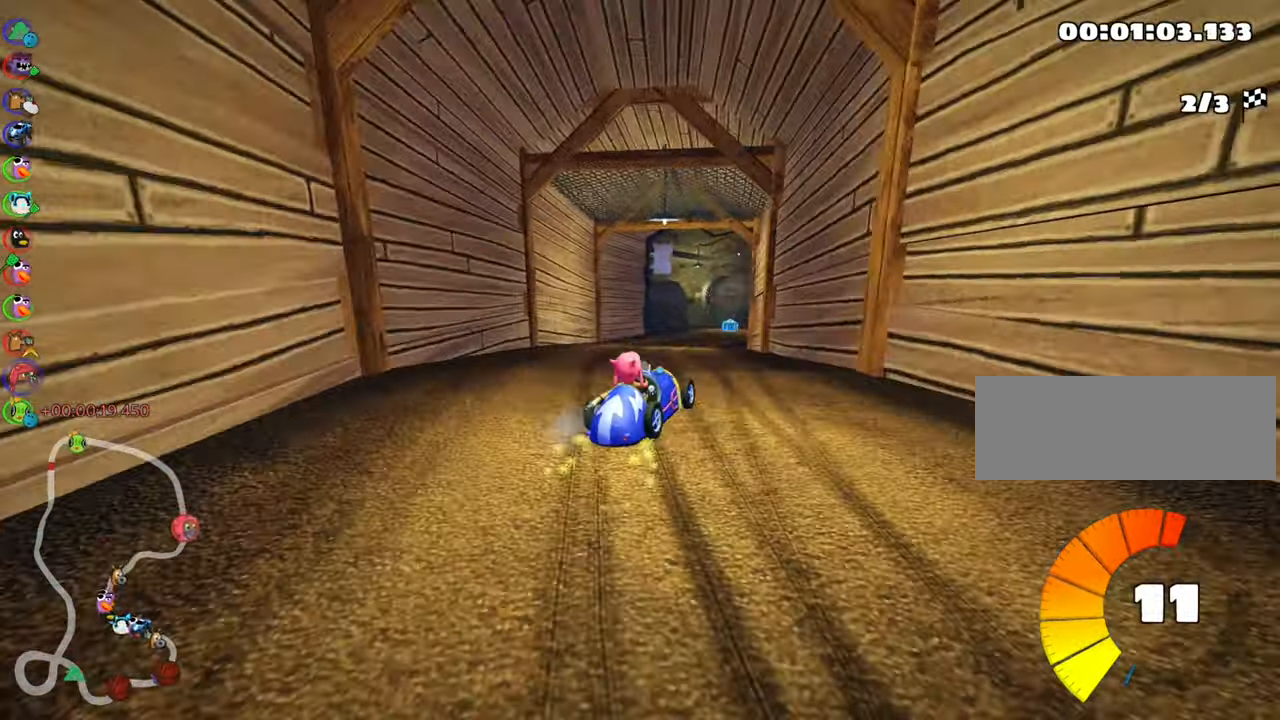
{"keys": ["left", "skid", "up"], "events": [[16, "right", "up"], [283, "left", "down"]]}
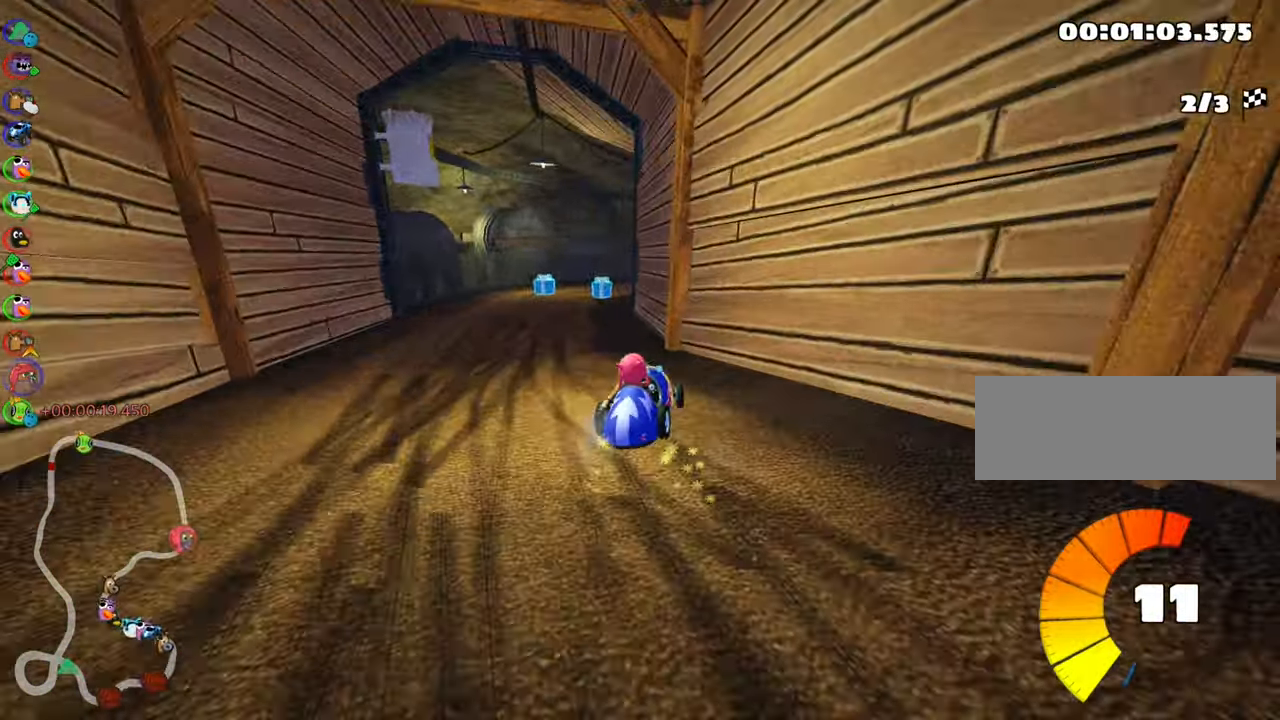
{"keys": ["nitro", "right", "up"], "events": [[383, "right", "down"], [400, "left", "up"], [483, "skid", "up"], [500, "nitro", "down"]]}